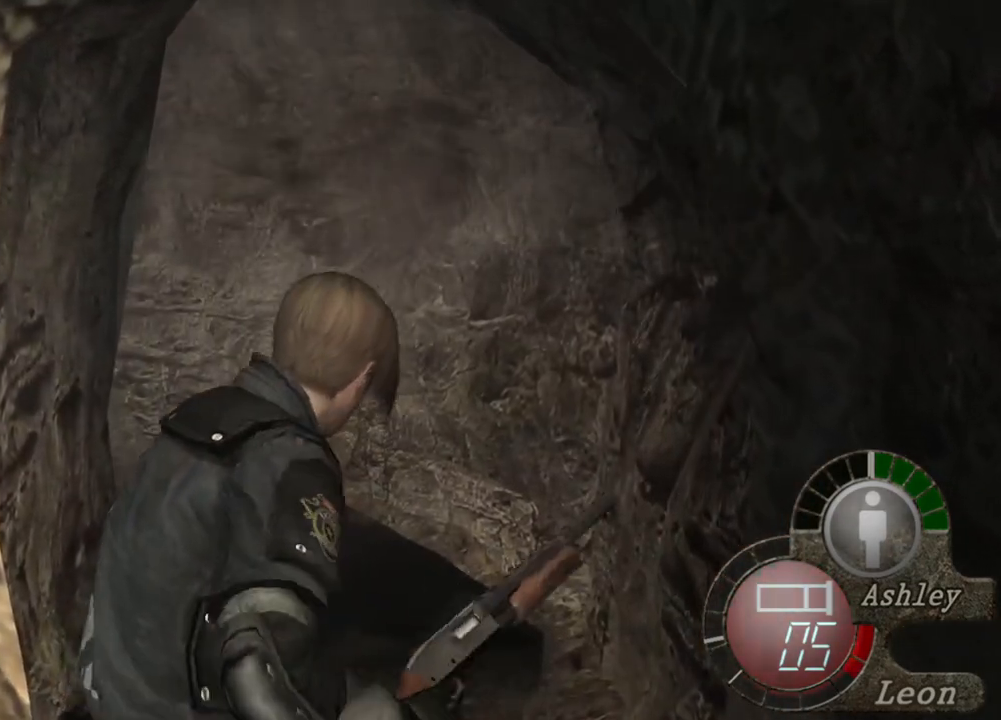
Gameplay with keyboard and mouse; each line is a JSON object with the keys and mouse buttons held at the frame after it. "events" lists presses ("down") and releases ("up") of "1", "2", "3", "4", "5", "a", "alt", "b", "c", "ctrl", "d", "e", "f", "g", "q", "r", "s", "shift", "space", "t", "tab", "tilde", "v", "w", "x", "z", "mouse_left", "mouse_wheel", "mouse_right", "mouse_mb4" and "mouse_mb5" between this image and that frame as [ms after this image, input, new state], when the widget could be followed in between. "mouse_left", "mouse_wheel", "mouse_right", "mouse_mb4", "mouse_mb5" = the "left", "wheel", "right", "mb4", "mb5" buttons of the "mouse" list. No other keys are recorded. "wheel" means that the mouse wheel is clicked or scrolled. Mouse movement is not recorded.
{"keys": [], "mouse": [], "events": []}
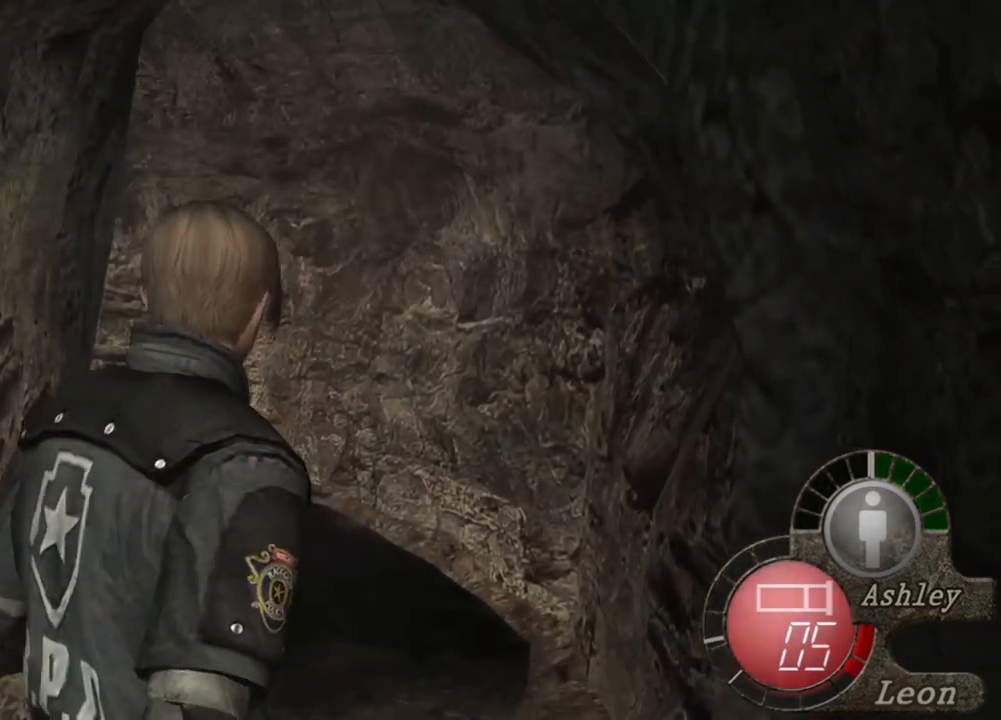
{"keys": [], "mouse": [], "events": []}
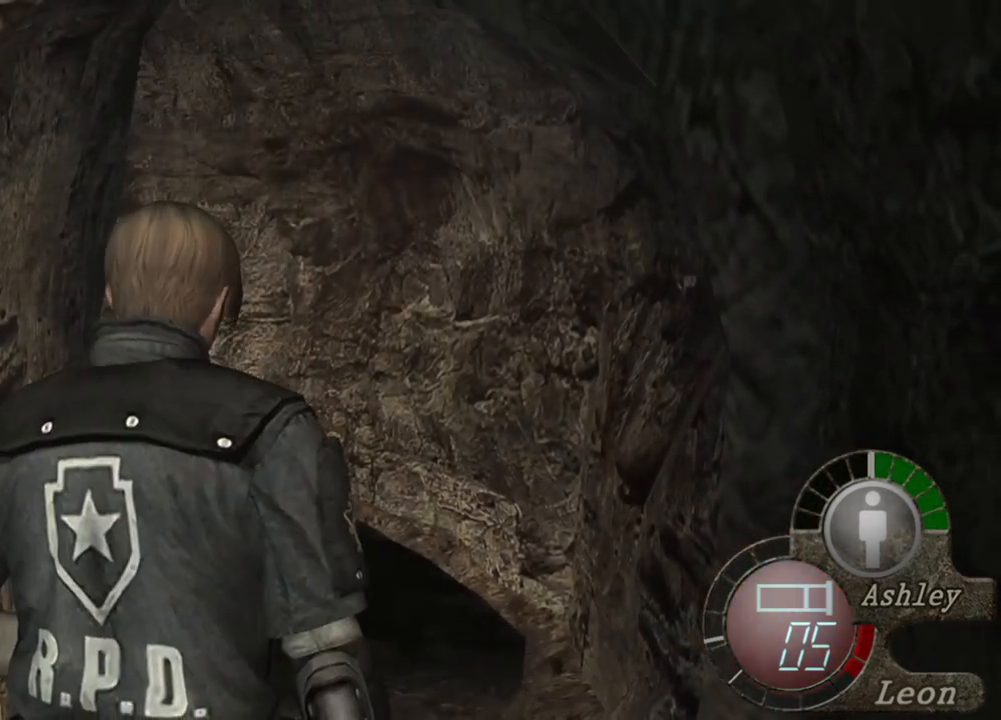
{"keys": [], "mouse": [], "events": []}
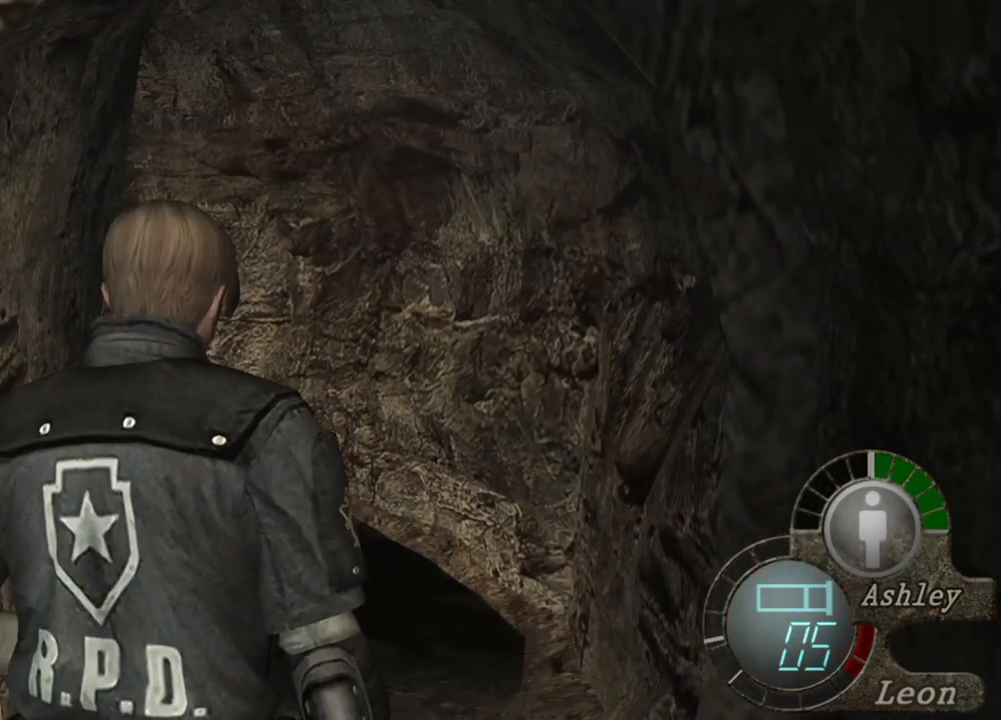
{"keys": [], "mouse": [], "events": []}
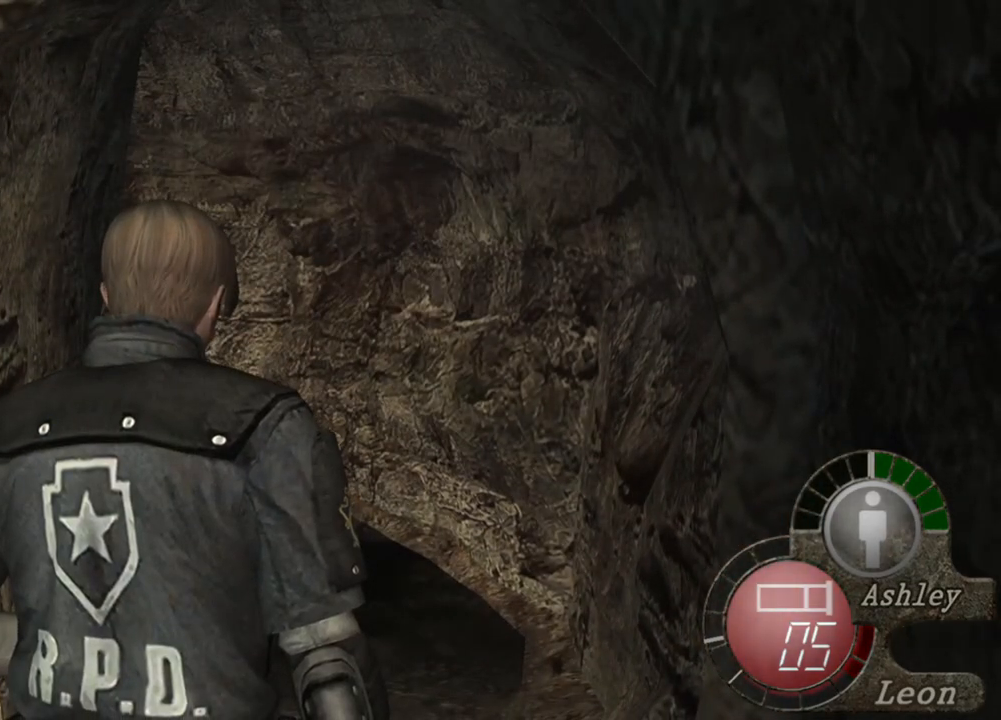
{"keys": [], "mouse": [], "events": []}
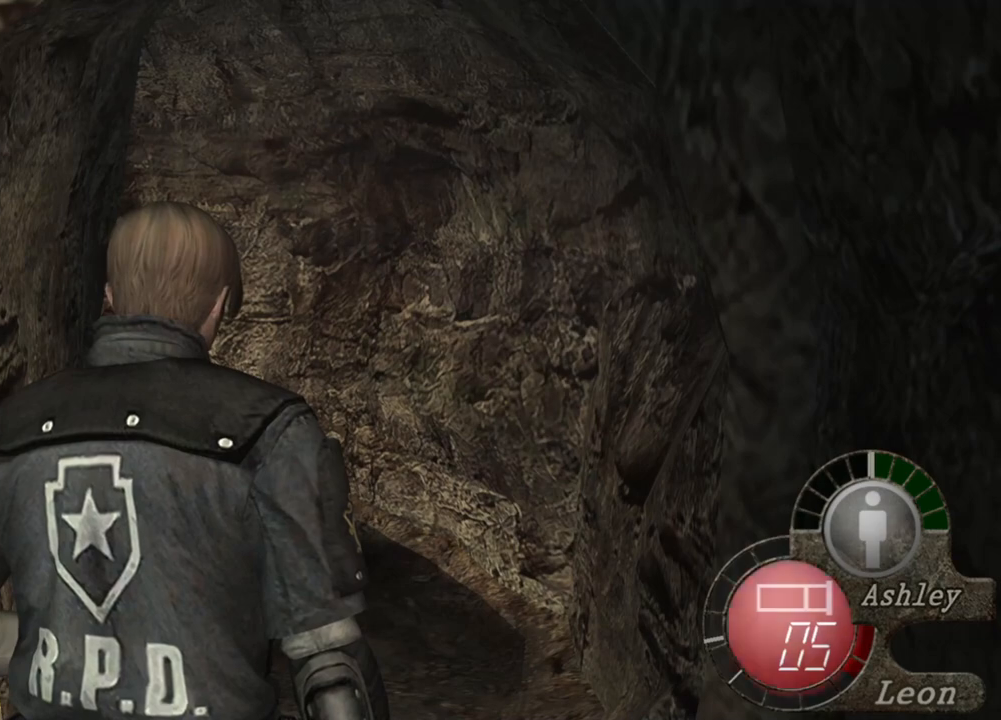
{"keys": [], "mouse": [], "events": []}
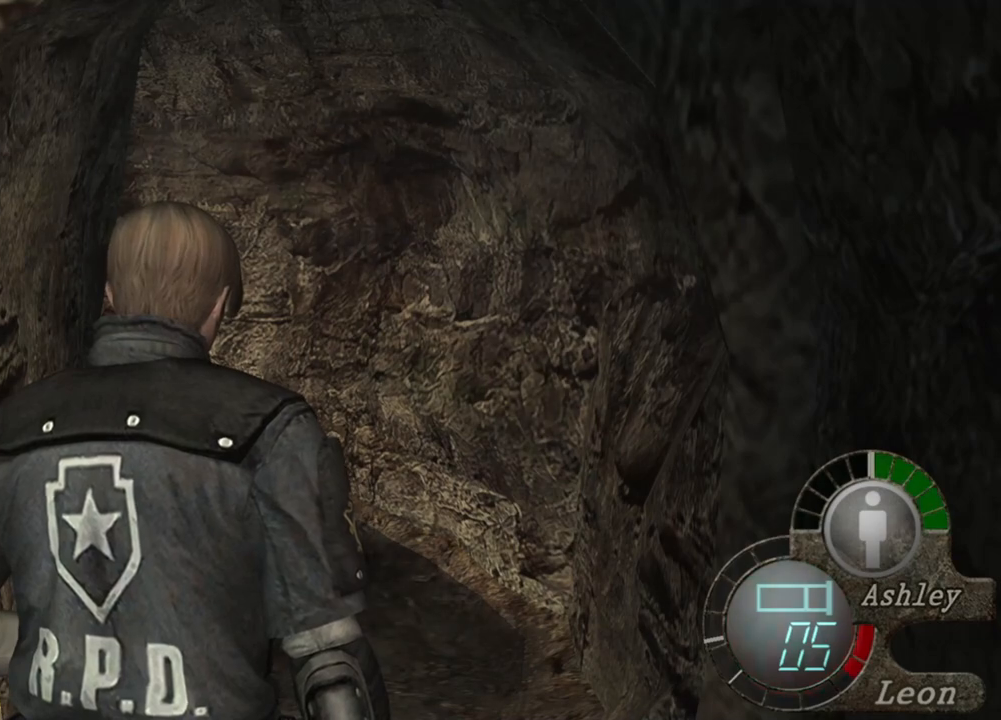
{"keys": [], "mouse": [], "events": []}
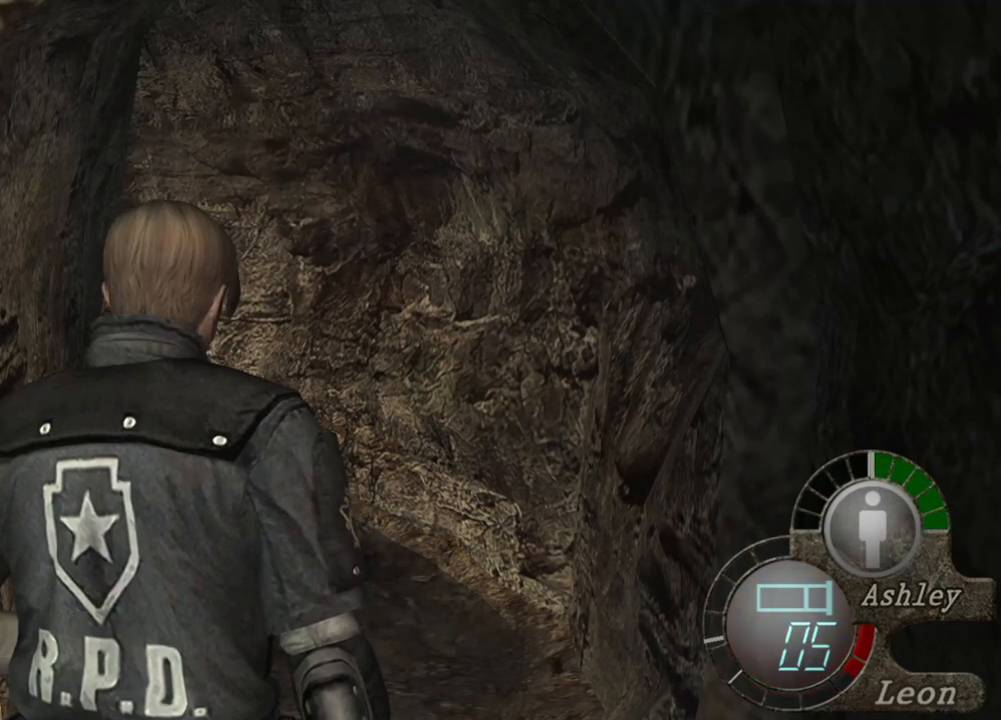
{"keys": [], "mouse": [], "events": []}
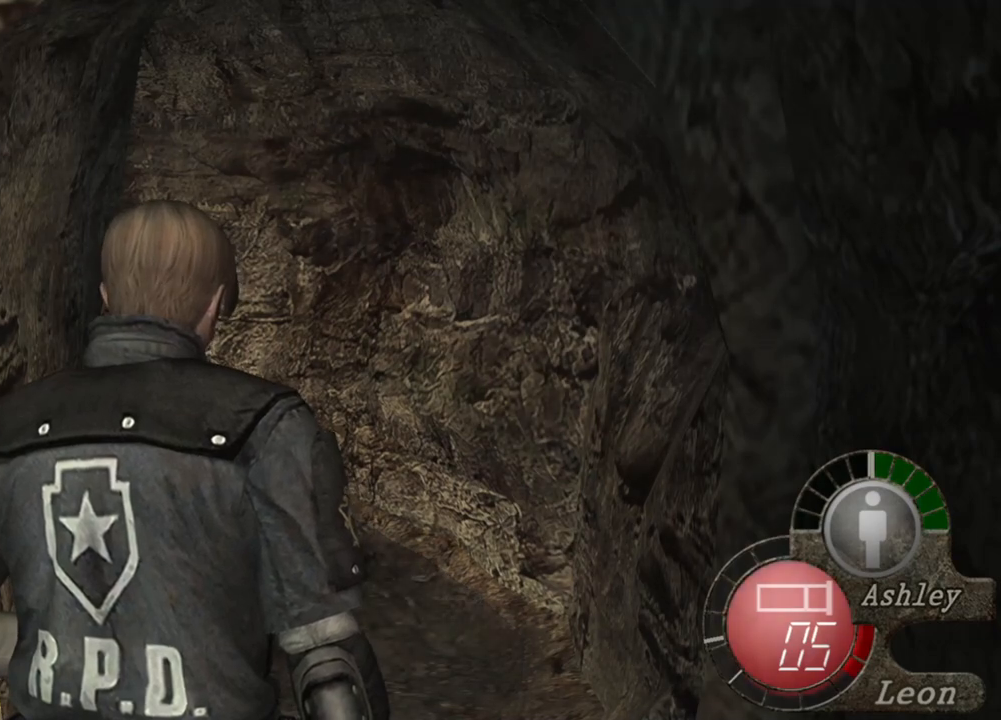
{"keys": [], "mouse": [], "events": []}
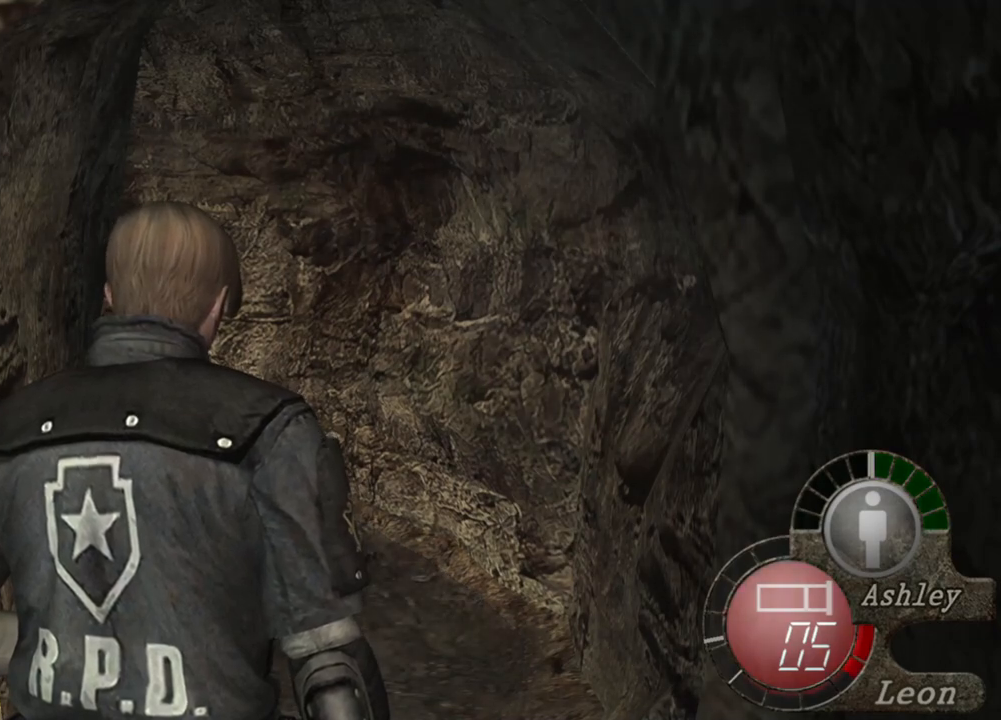
{"keys": [], "mouse": ["right"], "events": [[234, "mouse_right", "down"]]}
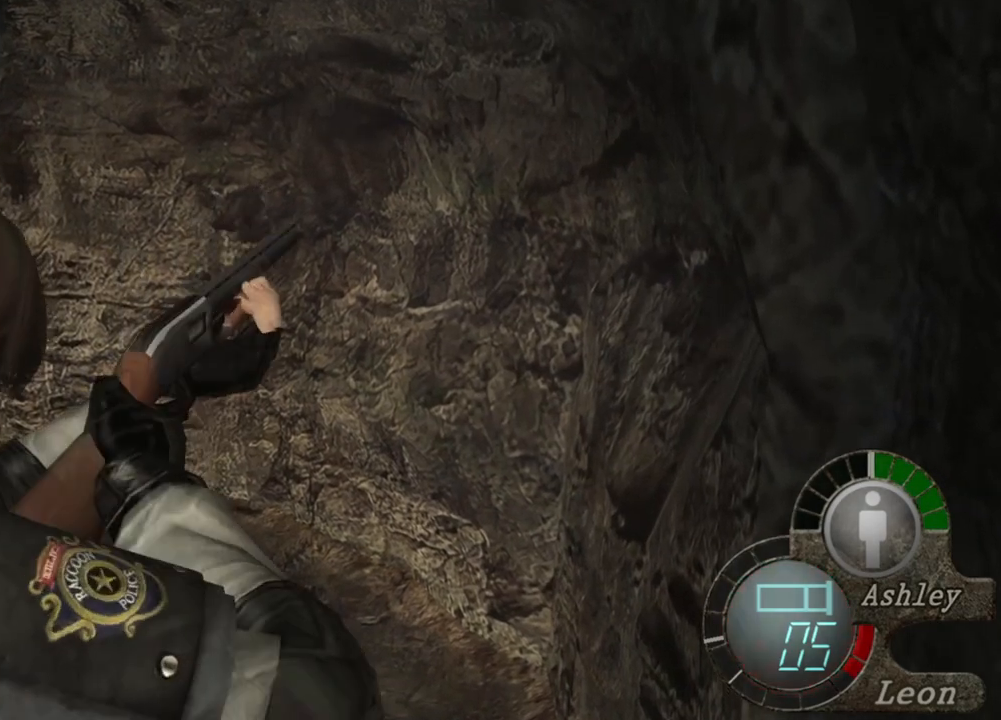
{"keys": [], "mouse": ["right"], "events": []}
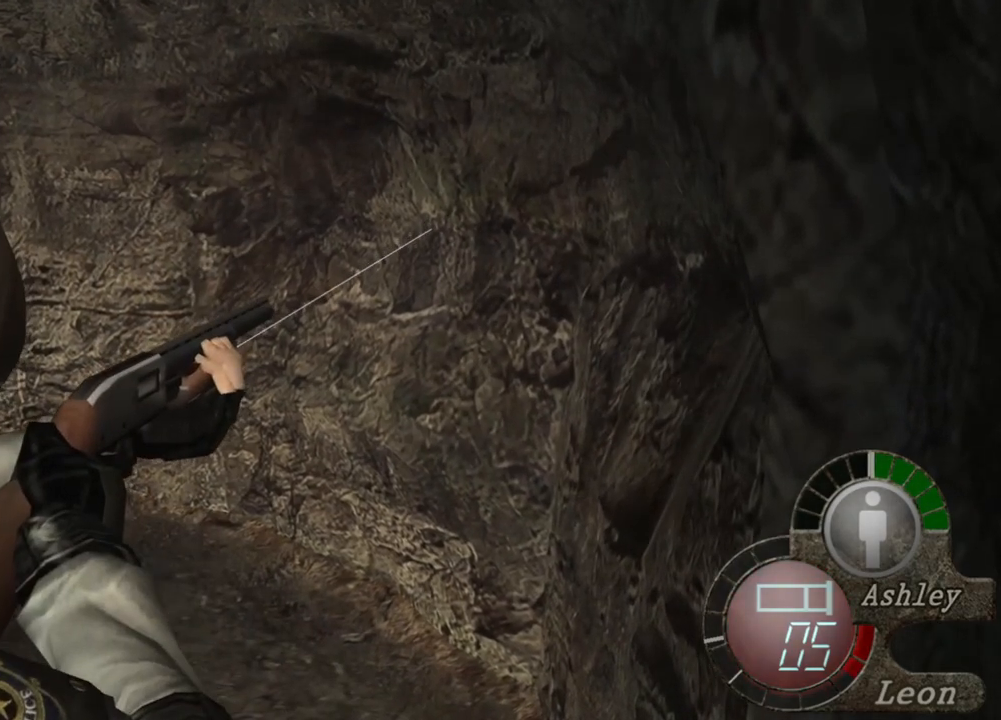
{"keys": [], "mouse": ["right"], "events": []}
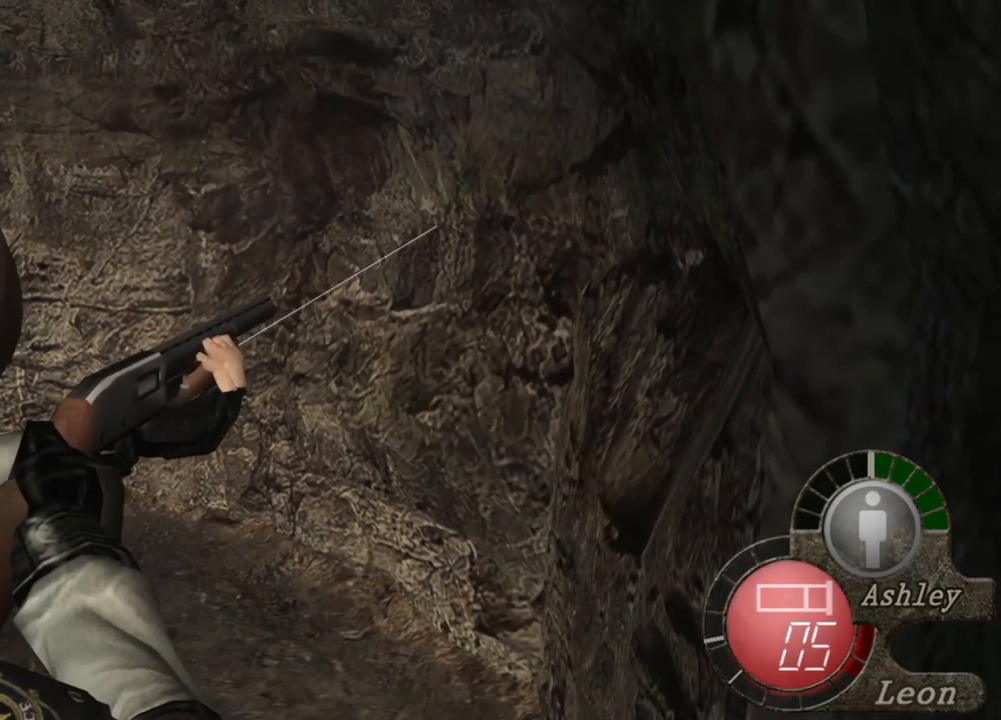
{"keys": [], "mouse": ["right"], "events": []}
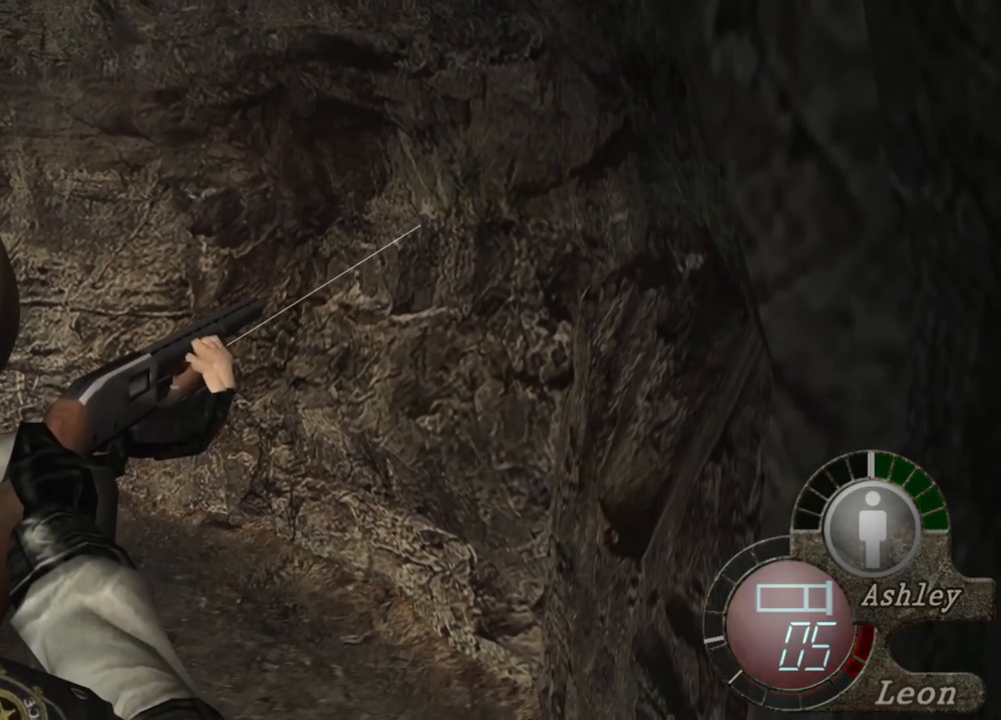
{"keys": [], "mouse": ["right"], "events": []}
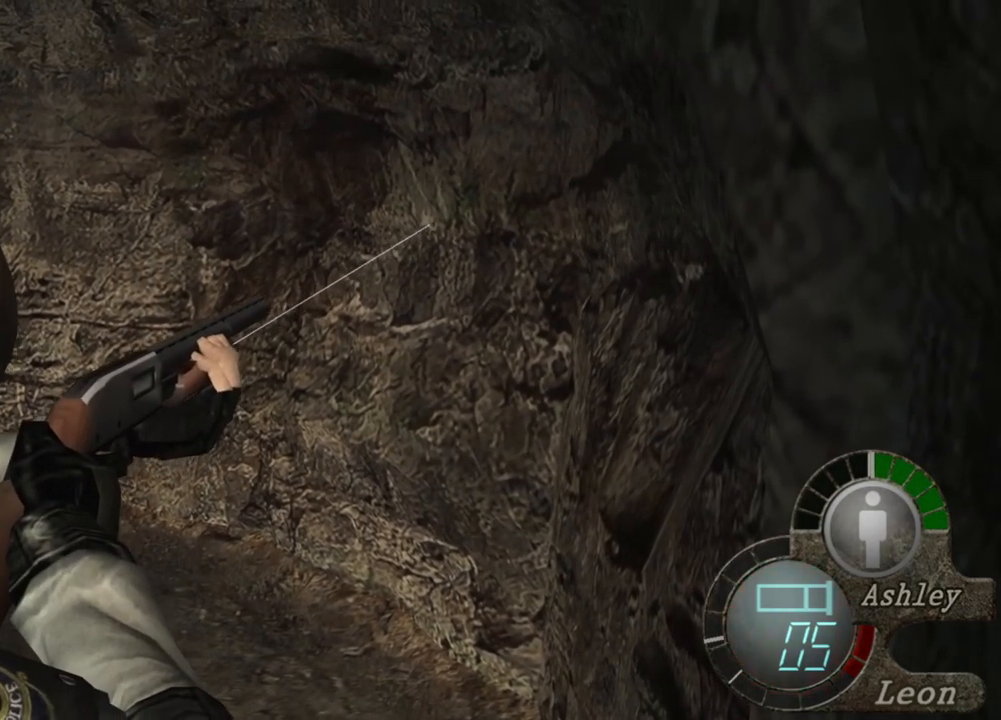
{"keys": [], "mouse": ["right"], "events": []}
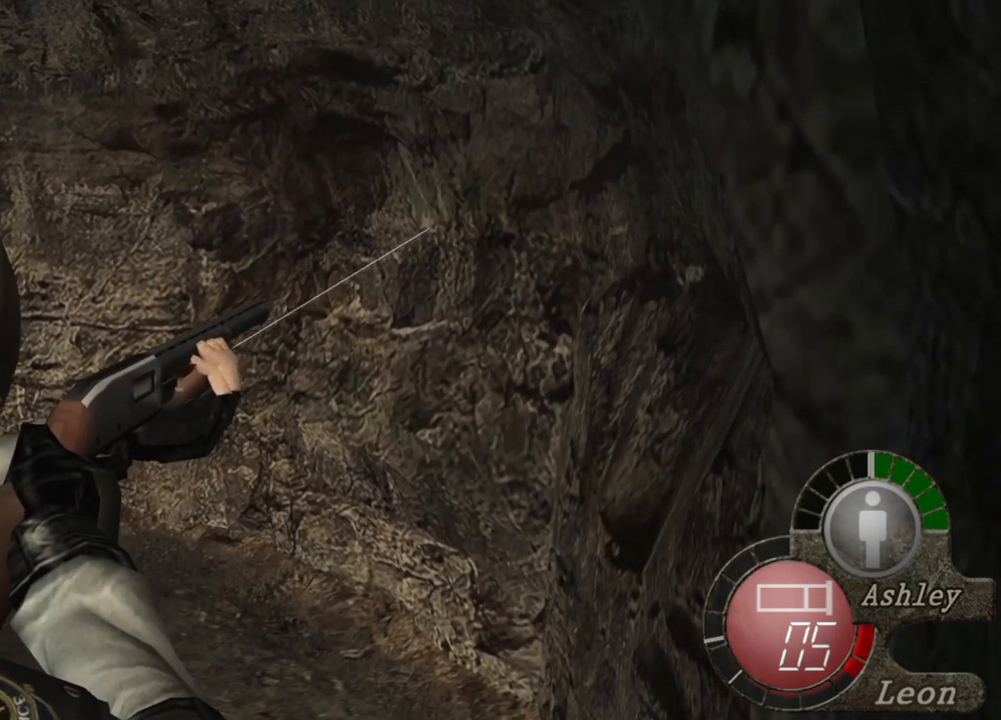
{"keys": [], "mouse": ["right"], "events": []}
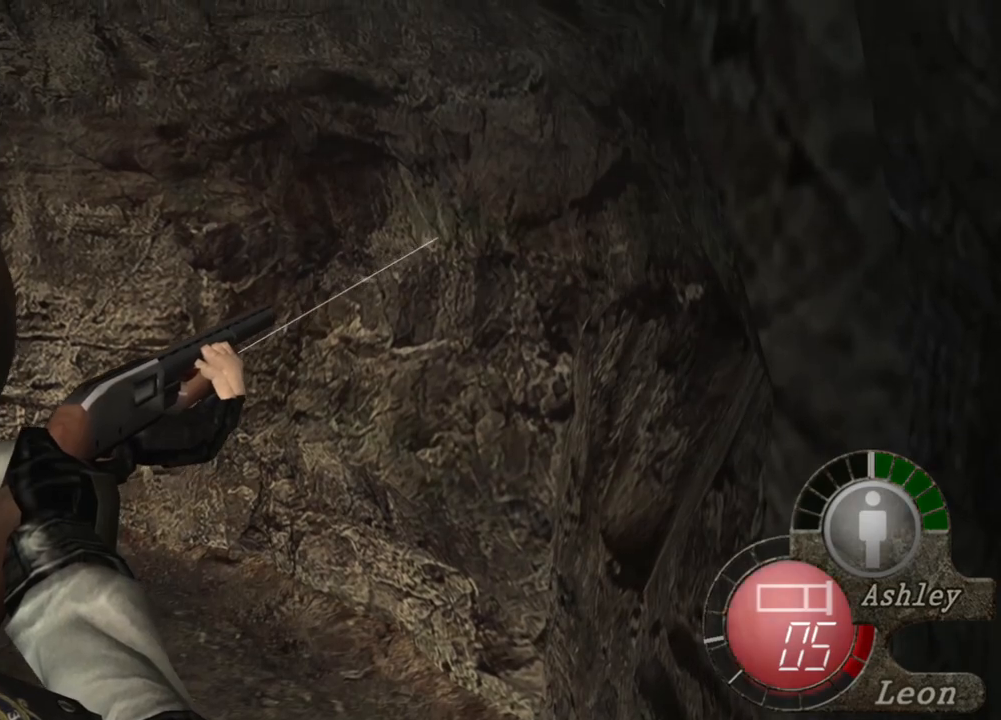
{"keys": [], "mouse": ["right"], "events": []}
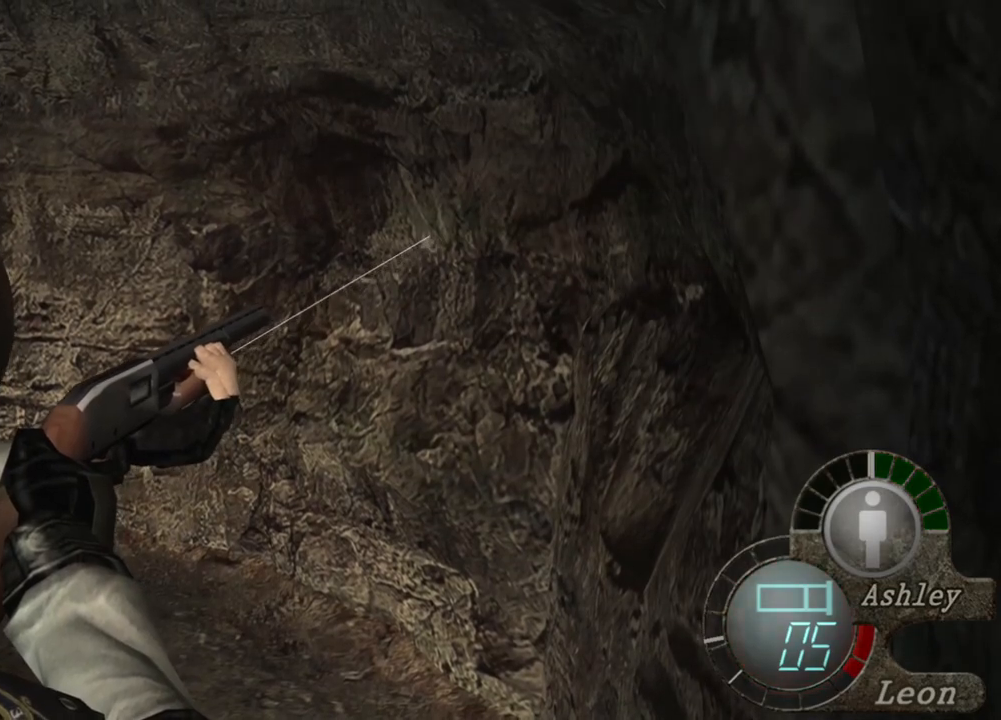
{"keys": [], "mouse": [], "events": [[467, "mouse_right", "up"]]}
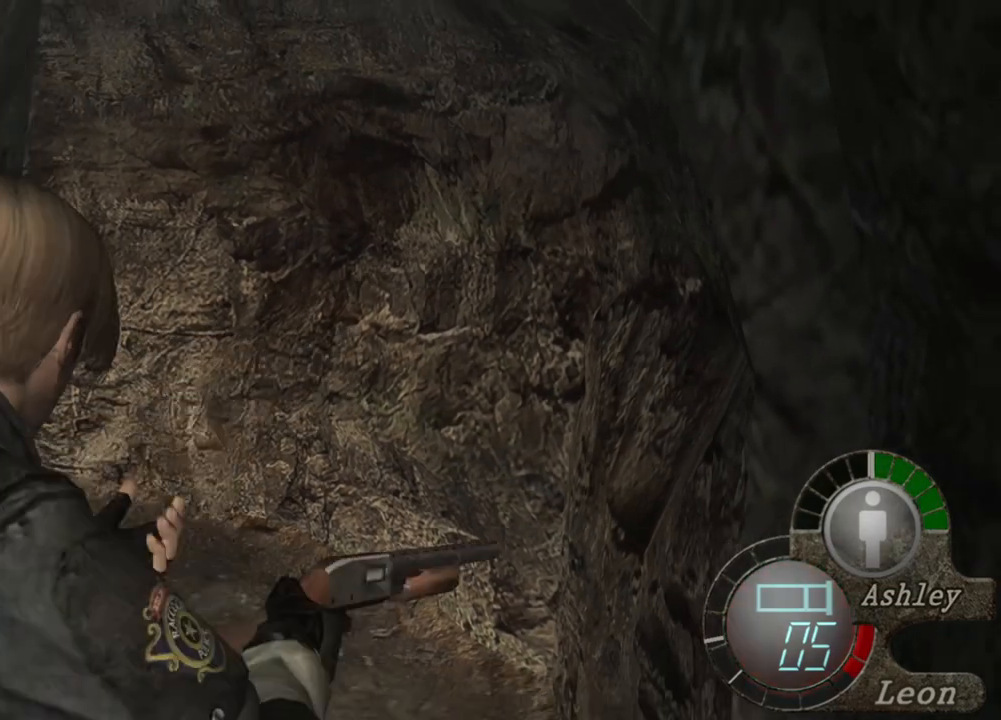
{"keys": ["shift", "w"], "mouse": [], "events": [[167, "shift", "down"], [167, "w", "down"]]}
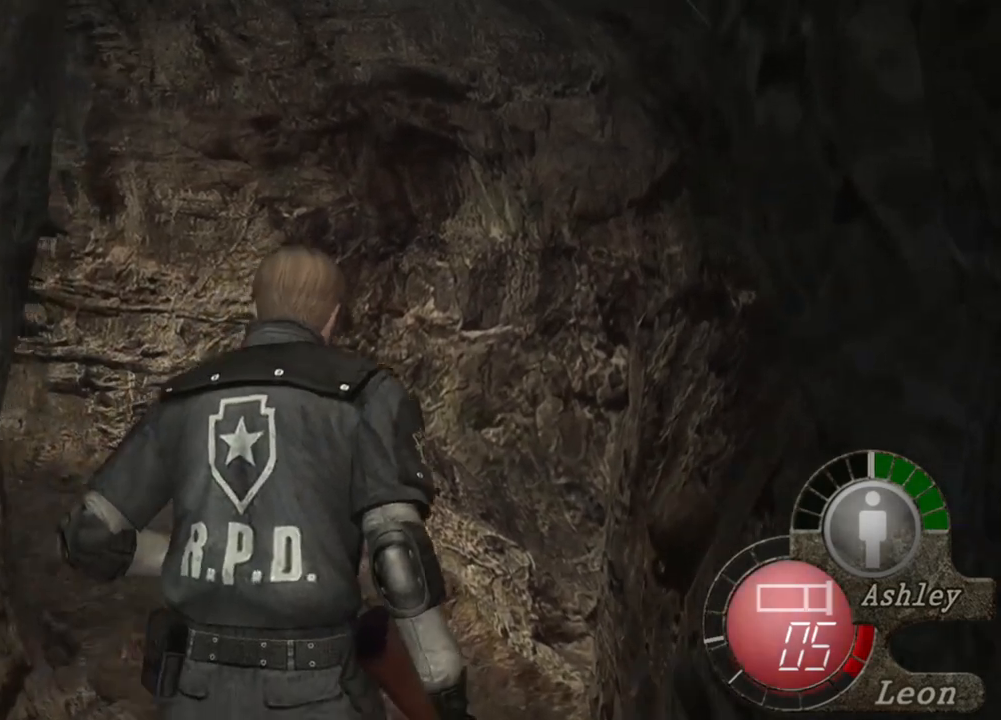
{"keys": ["shift", "w"], "mouse": [], "events": []}
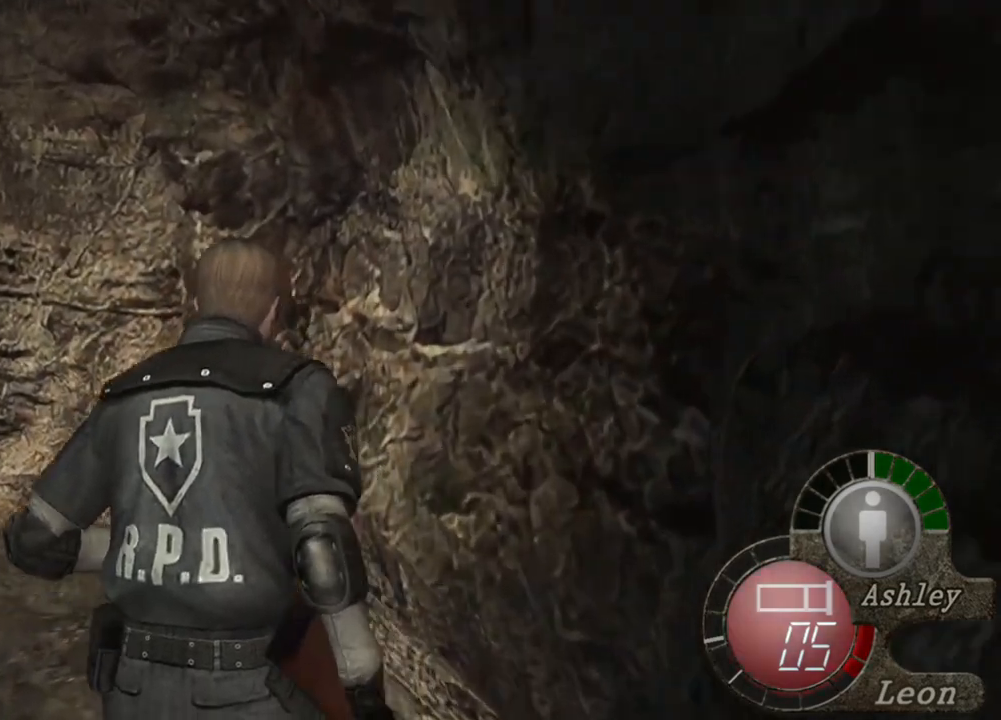
{"keys": ["shift", "w"], "mouse": [], "events": []}
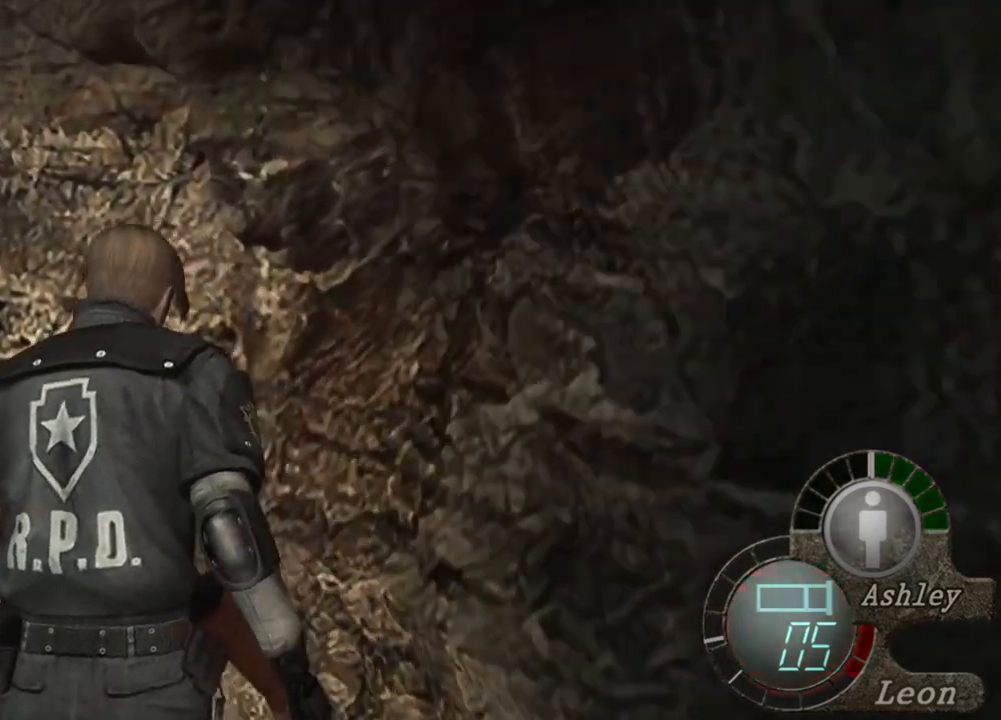
{"keys": ["shift", "w"], "mouse": [], "events": []}
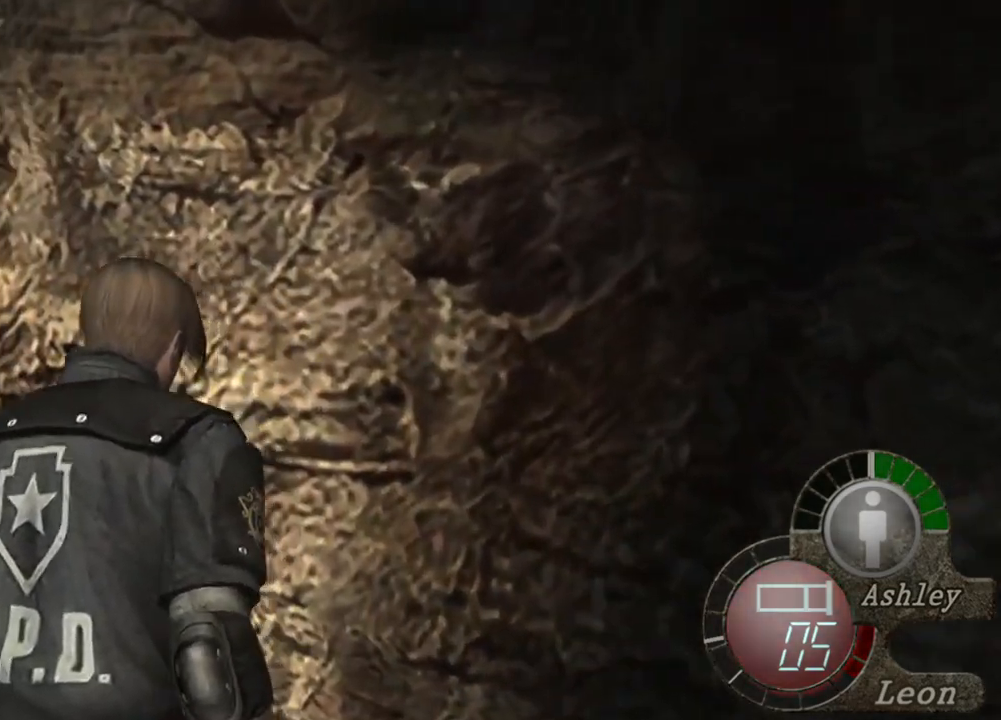
{"keys": ["shift", "w"], "mouse": [], "events": []}
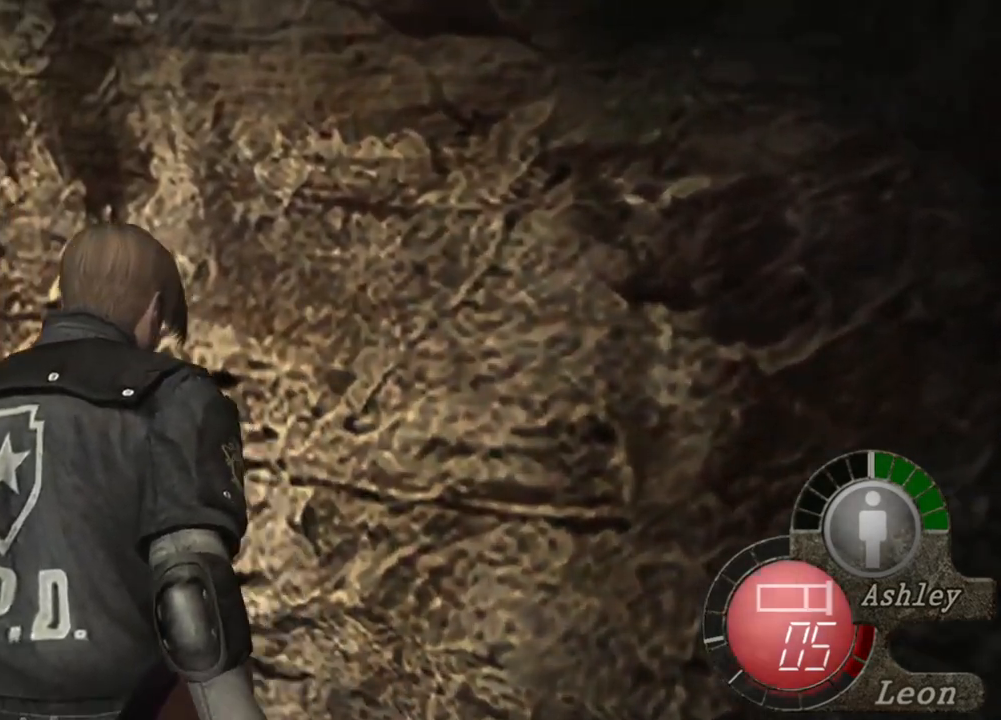
{"keys": ["s"], "mouse": [], "events": [[200, "shift", "up"], [200, "w", "up"], [234, "s", "down"]]}
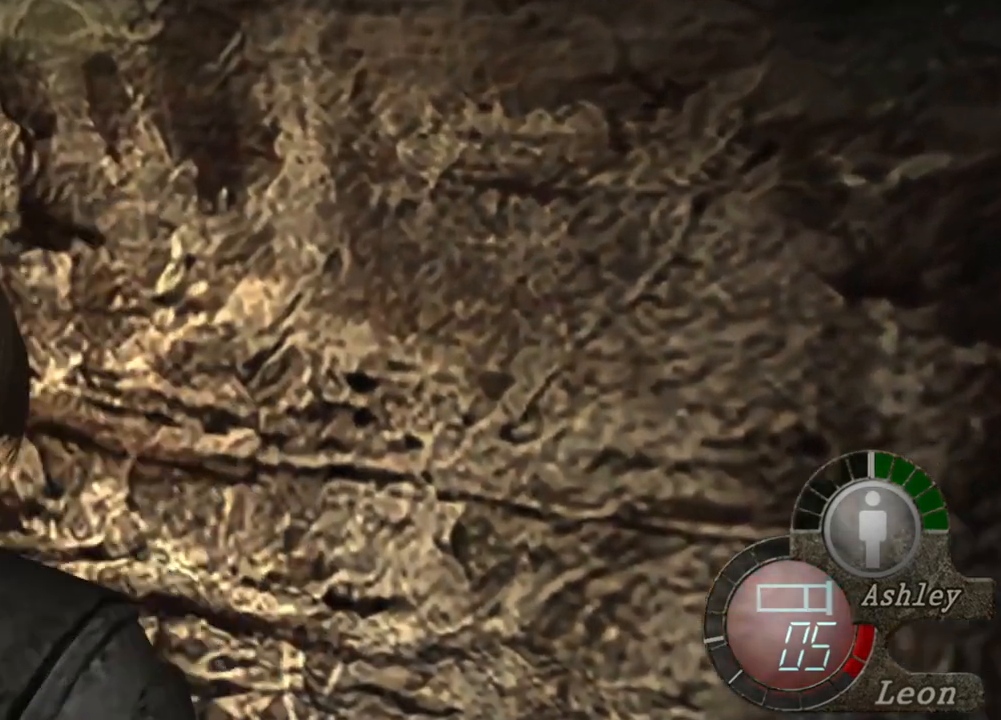
{"keys": ["s"], "mouse": [], "events": []}
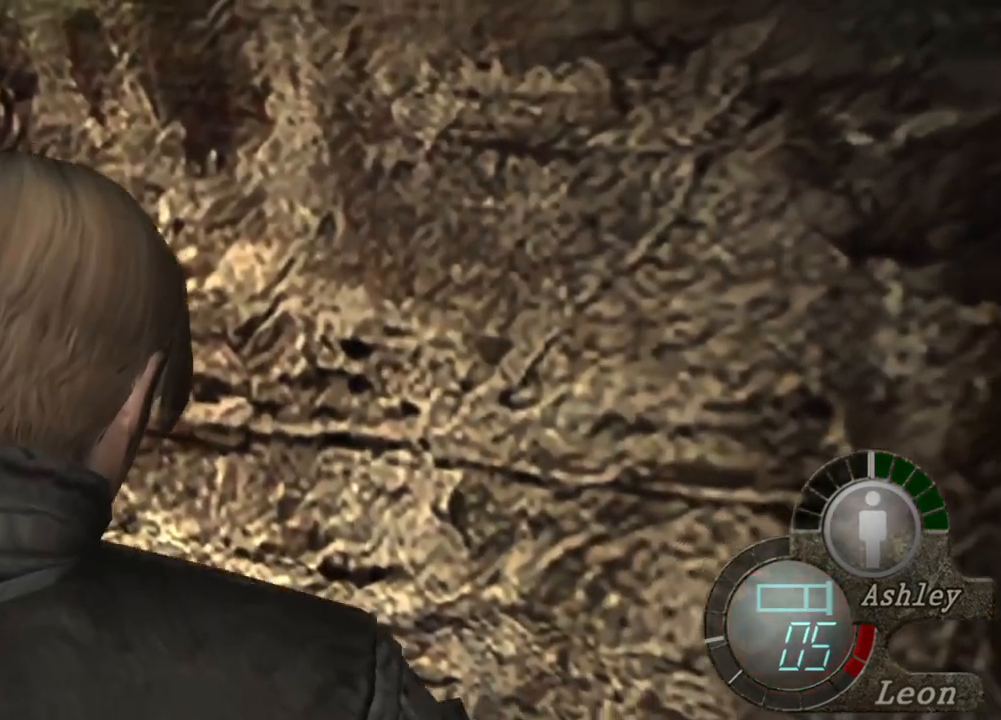
{"keys": ["s"], "mouse": [], "events": []}
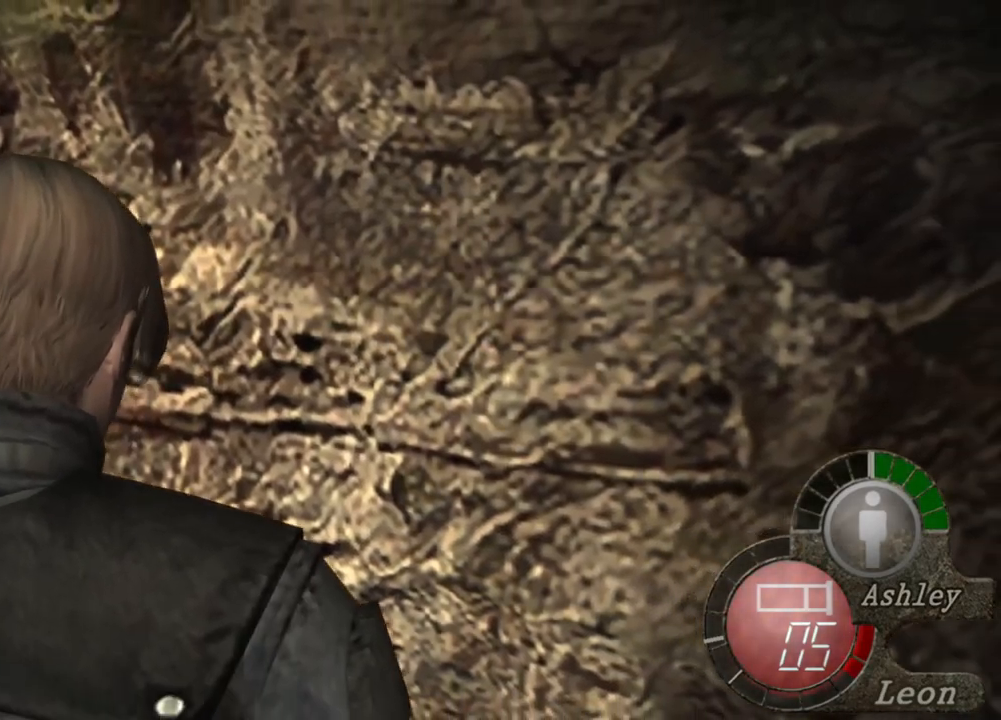
{"keys": ["s"], "mouse": [], "events": []}
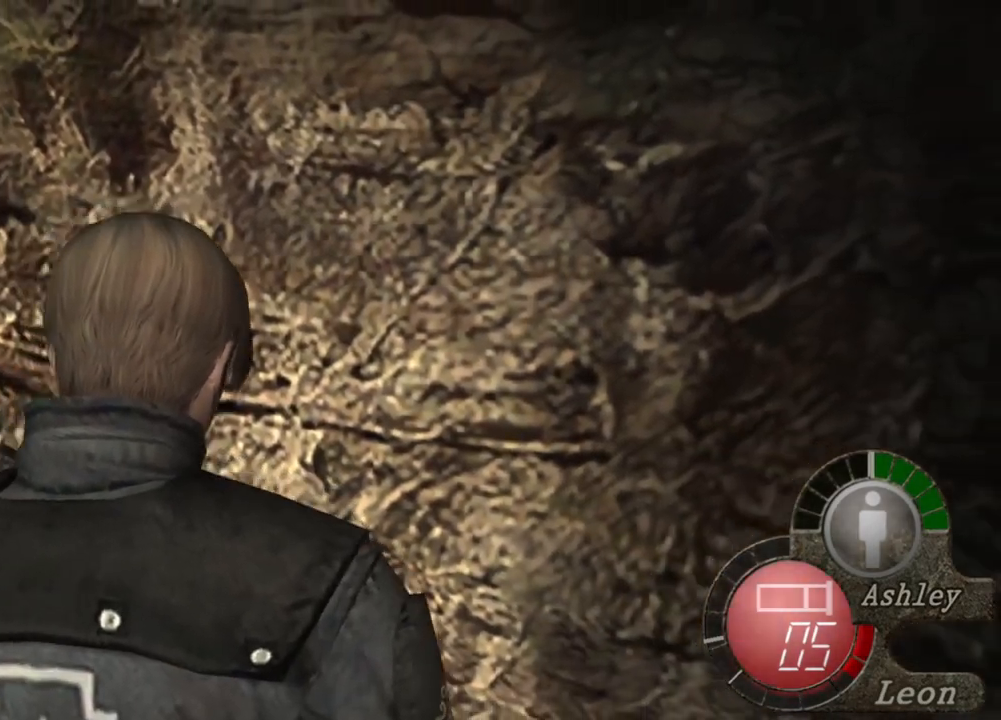
{"keys": ["s"], "mouse": [], "events": []}